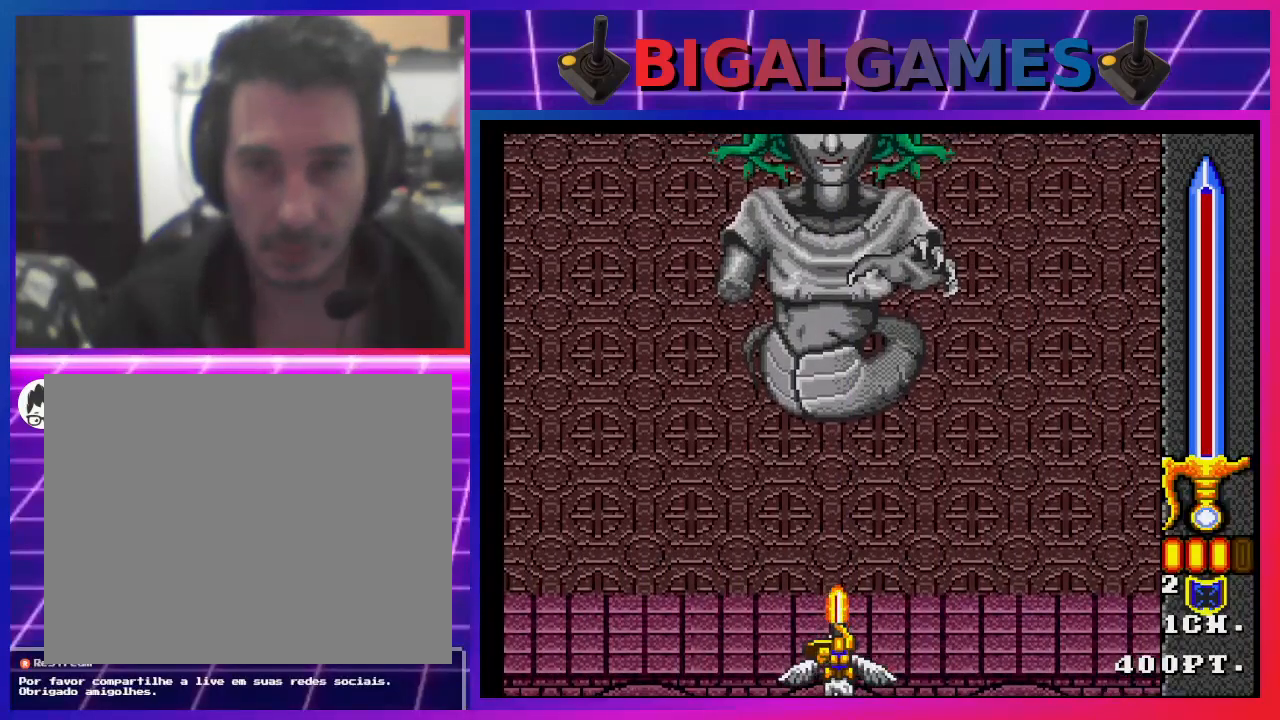
Gameplay with a controller (PlayStation layout); each line is a JSON object with the inputs held at the frame after it. "events" lists button and stick changes between this image and that frame as [ms after this image, input, new state], when the widget could be followed in between. Not read: L1.
{"buttons": ["CROSS", "CIRCLE"], "left_stick": "center", "right_stick": "center", "events": []}
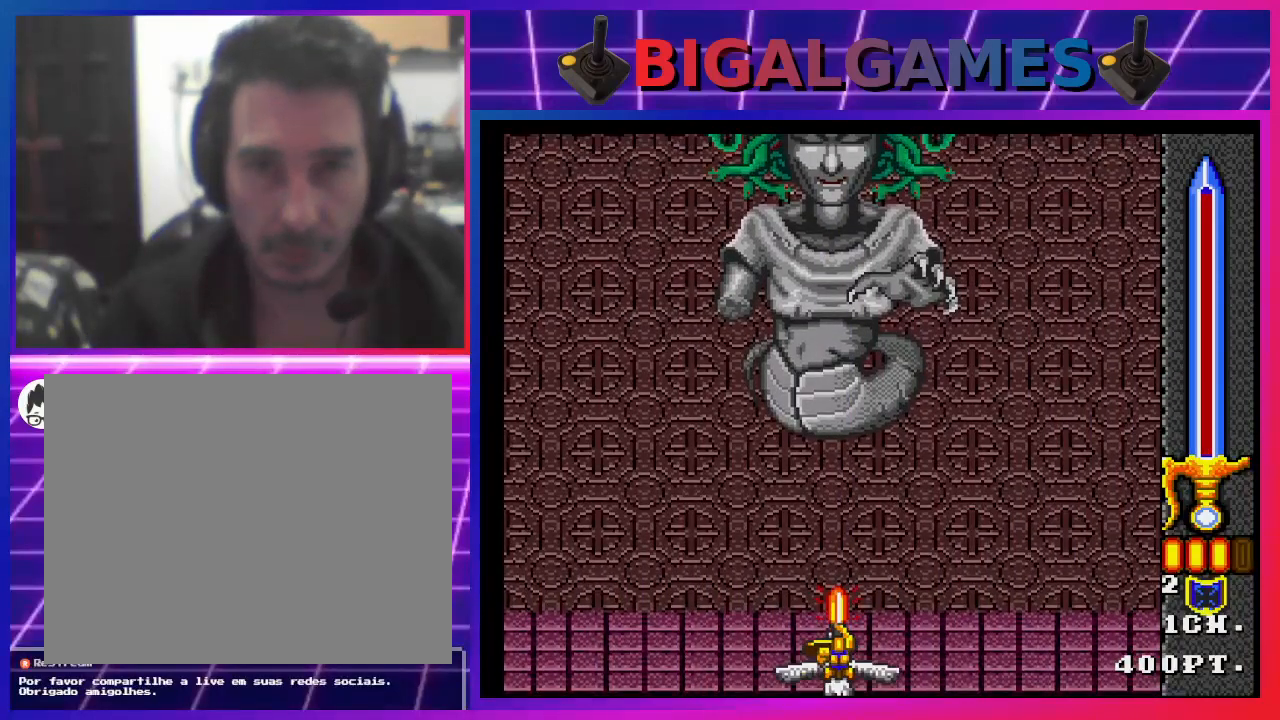
{"buttons": ["CROSS", "CIRCLE"], "left_stick": "center", "right_stick": "center", "events": []}
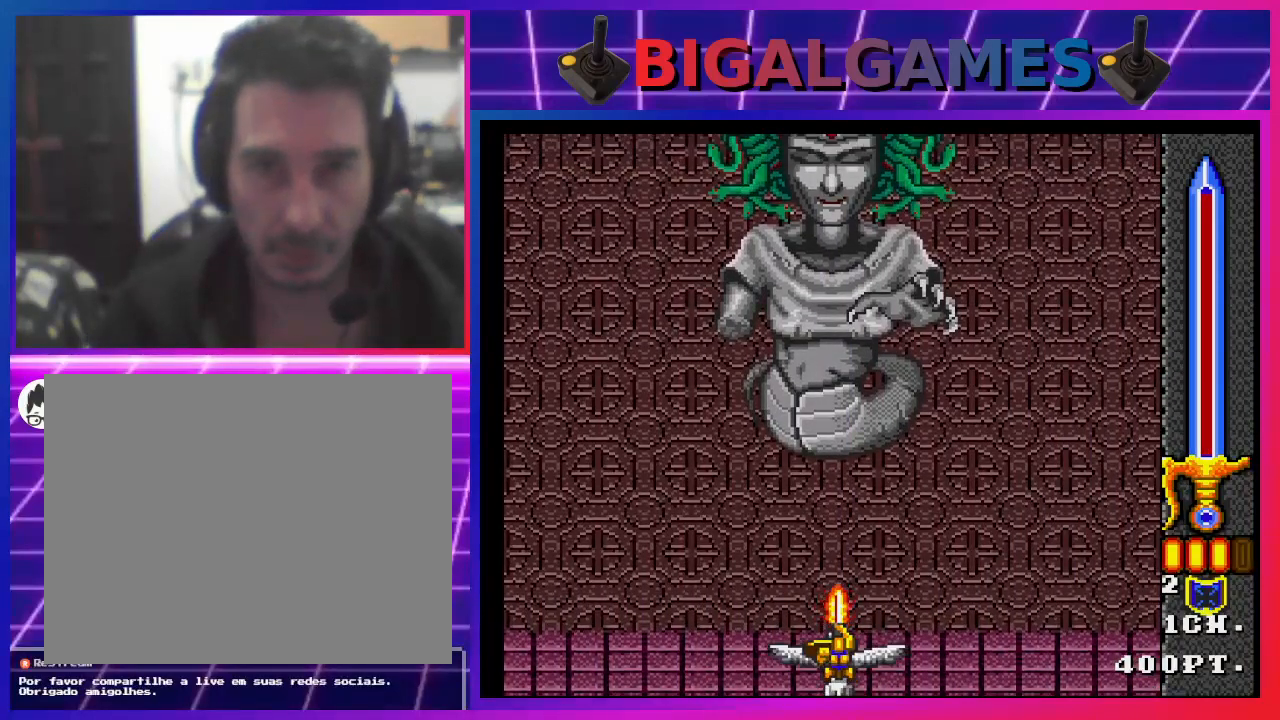
{"buttons": ["CROSS", "CIRCLE"], "left_stick": "center", "right_stick": "center", "events": [[167, "DPAD_RIGHT", "down"], [300, "DPAD_RIGHT", "up"]]}
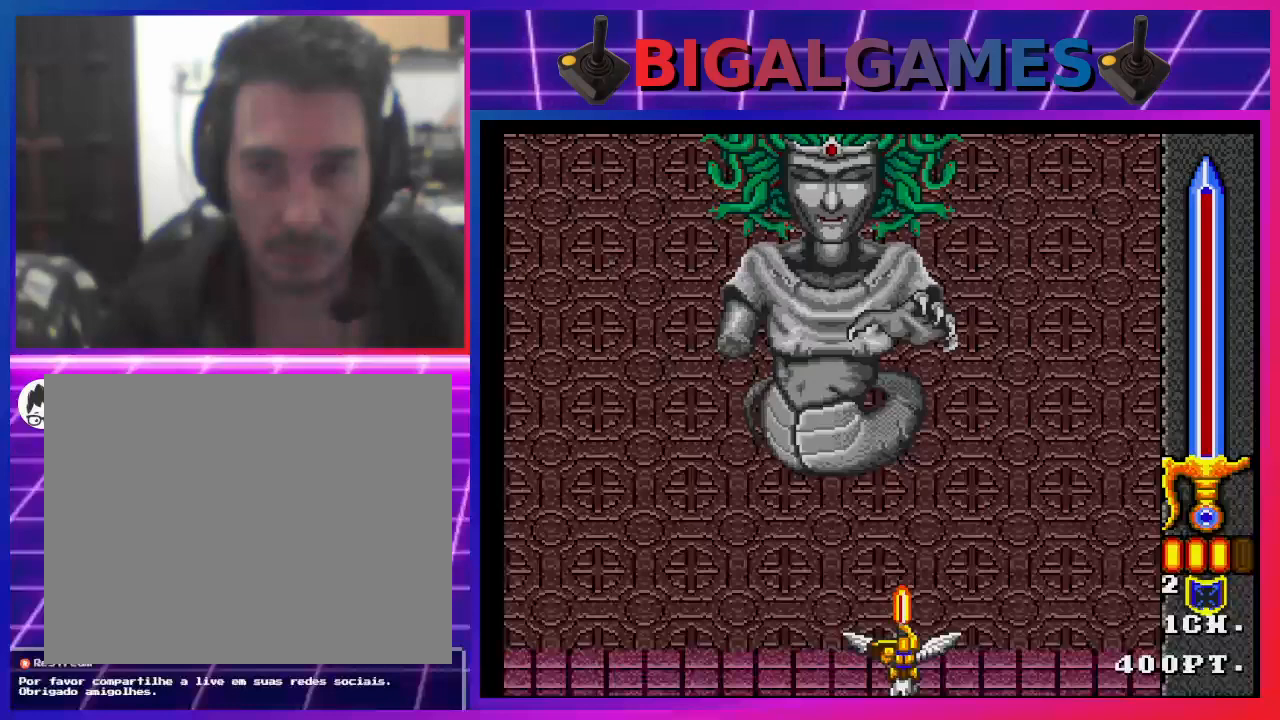
{"buttons": ["CROSS", "CIRCLE"], "left_stick": "center", "right_stick": "center", "events": [[267, "DPAD_LEFT", "down"], [367, "DPAD_LEFT", "up"]]}
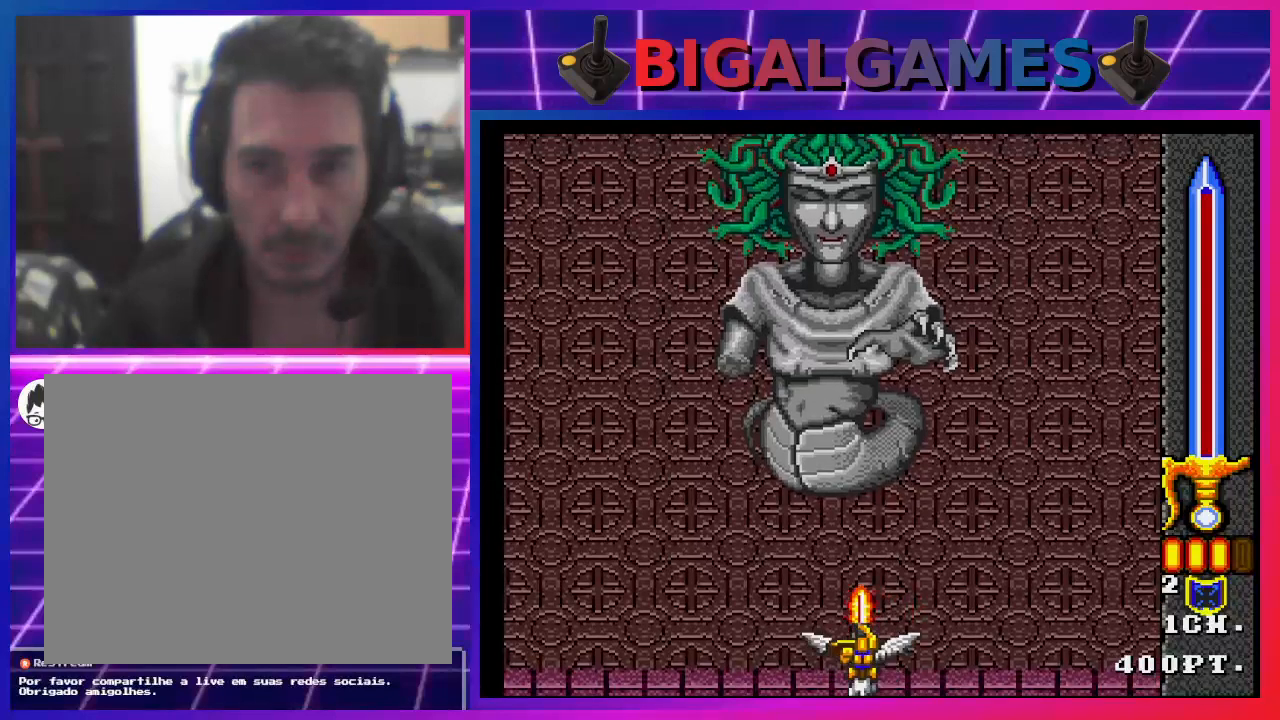
{"buttons": ["CROSS", "CIRCLE"], "left_stick": "center", "right_stick": "center", "events": [[433, "DPAD_LEFT", "down"], [500, "DPAD_LEFT", "up"]]}
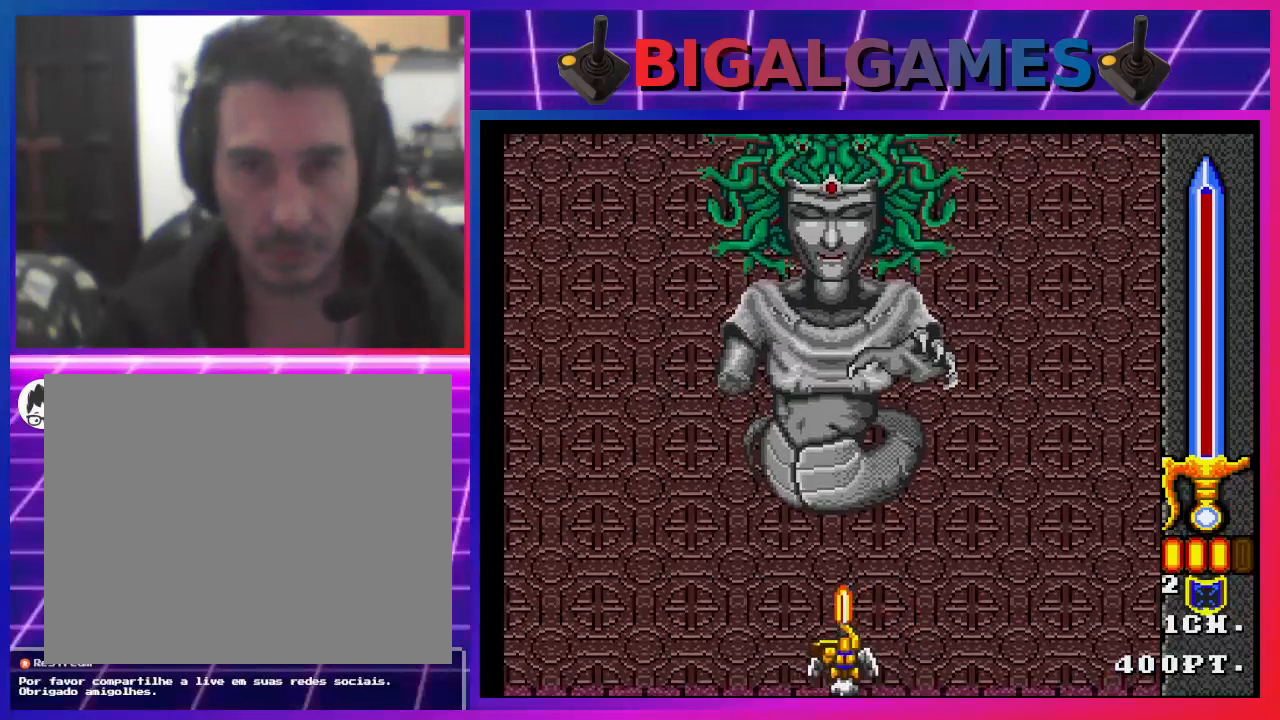
{"buttons": ["CROSS", "CIRCLE"], "left_stick": "center", "right_stick": "center", "events": []}
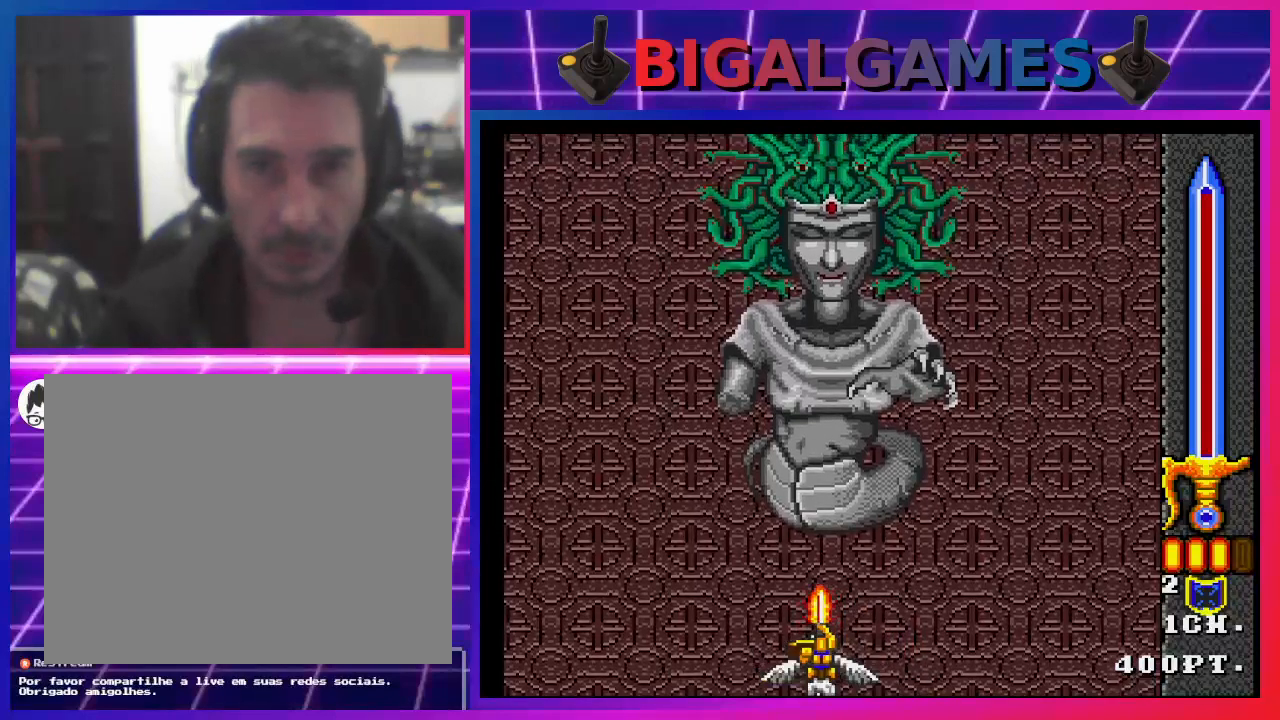
{"buttons": ["CROSS", "CIRCLE"], "left_stick": "center", "right_stick": "center", "events": [[67, "DPAD_RIGHT", "down"], [167, "DPAD_RIGHT", "up"]]}
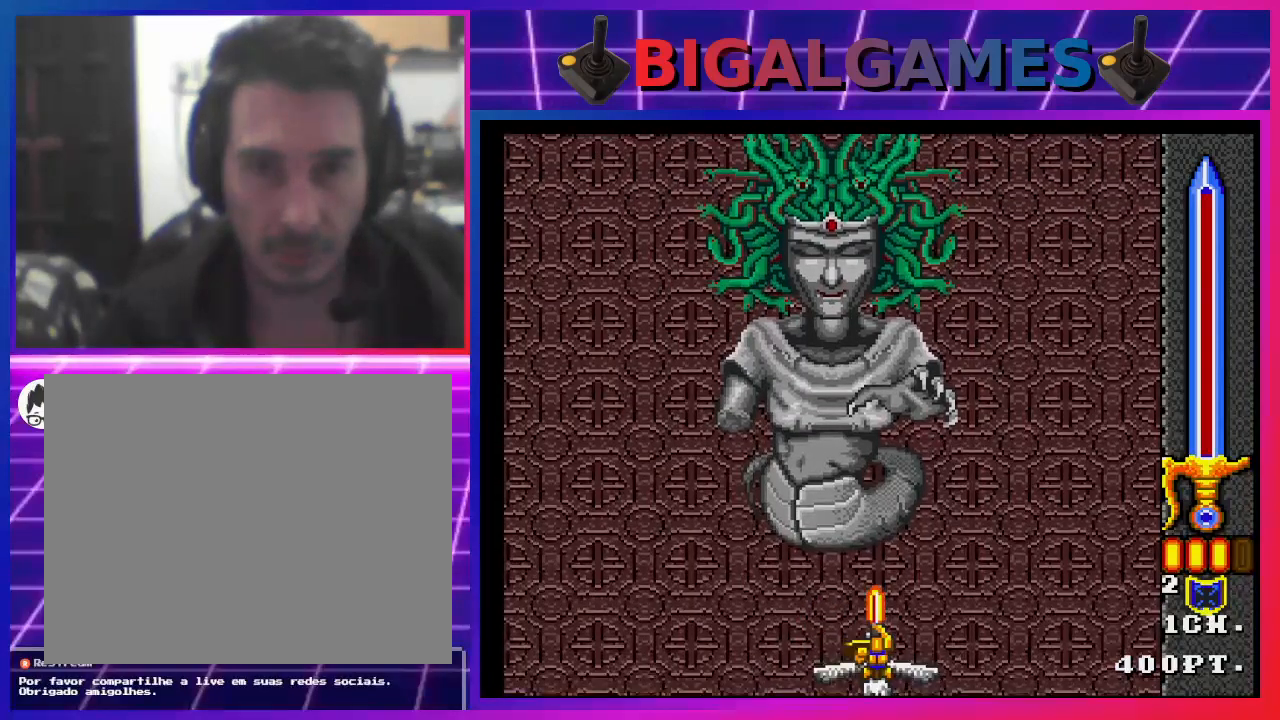
{"buttons": ["CROSS", "CIRCLE"], "left_stick": "center", "right_stick": "center", "events": [[100, "DPAD_LEFT", "down"], [200, "DPAD_LEFT", "up"]]}
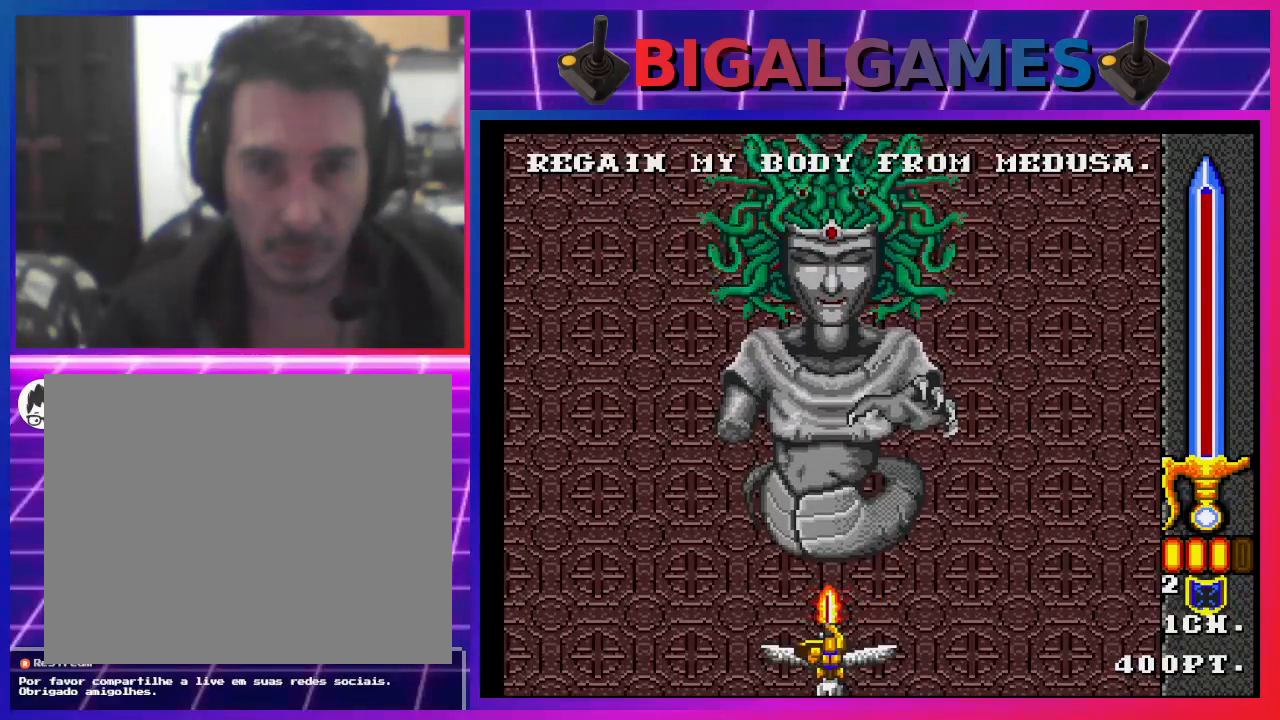
{"buttons": ["CROSS", "CIRCLE"], "left_stick": "center", "right_stick": "center", "events": [[300, "DPAD_RIGHT", "down"], [400, "DPAD_RIGHT", "up"]]}
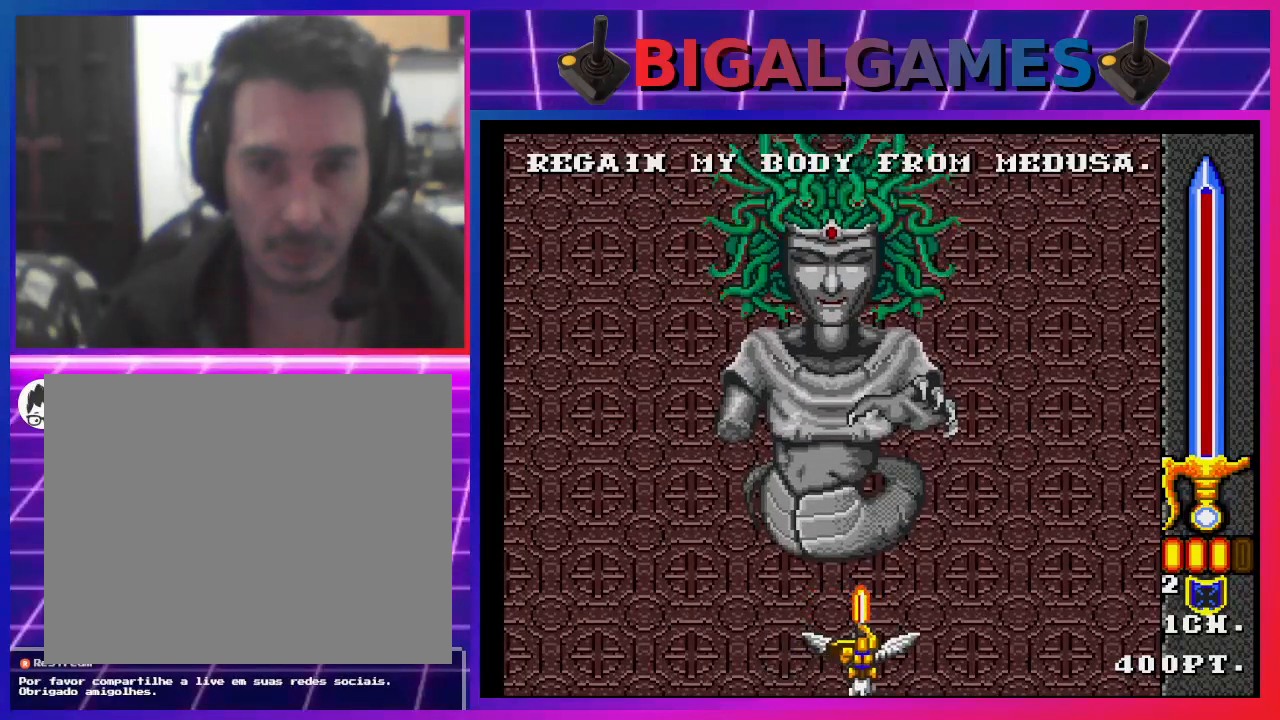
{"buttons": ["CROSS", "CIRCLE"], "left_stick": "center", "right_stick": "center", "events": [[167, "DPAD_LEFT", "down"], [233, "DPAD_LEFT", "up"]]}
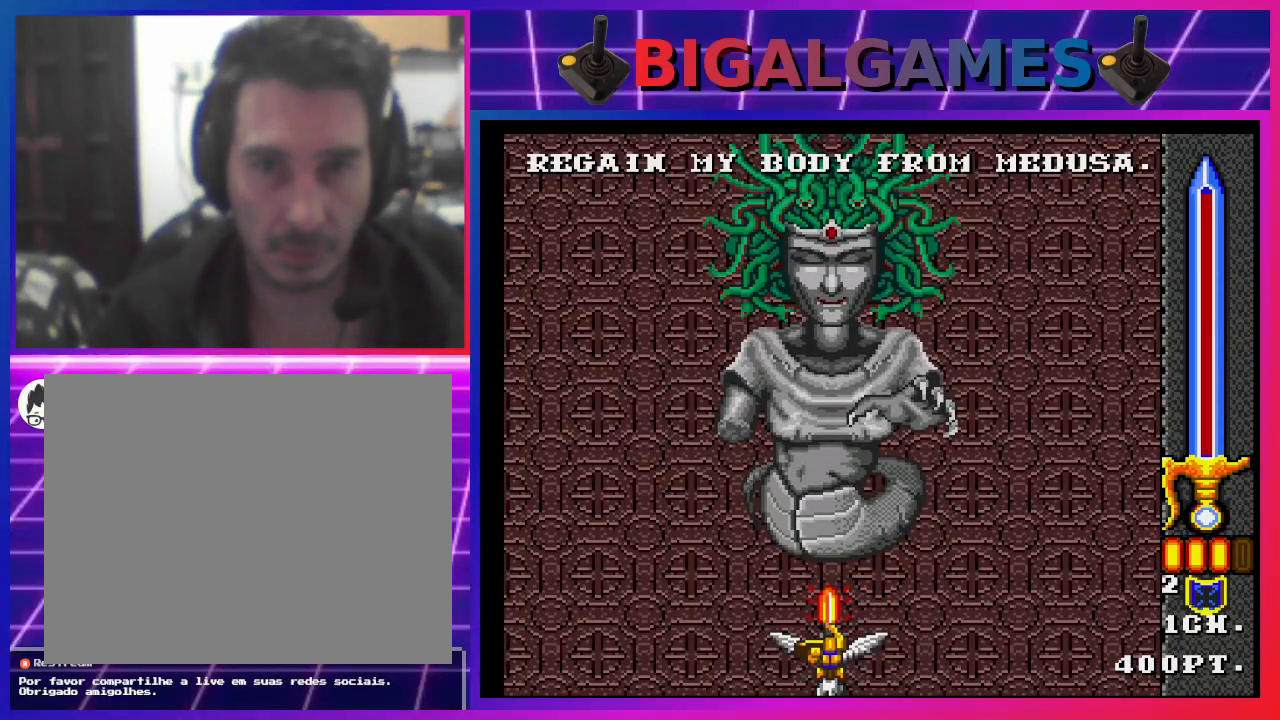
{"buttons": ["CROSS", "CIRCLE"], "left_stick": "center", "right_stick": "center", "events": [[400, "DPAD_RIGHT", "down"], [500, "DPAD_RIGHT", "up"]]}
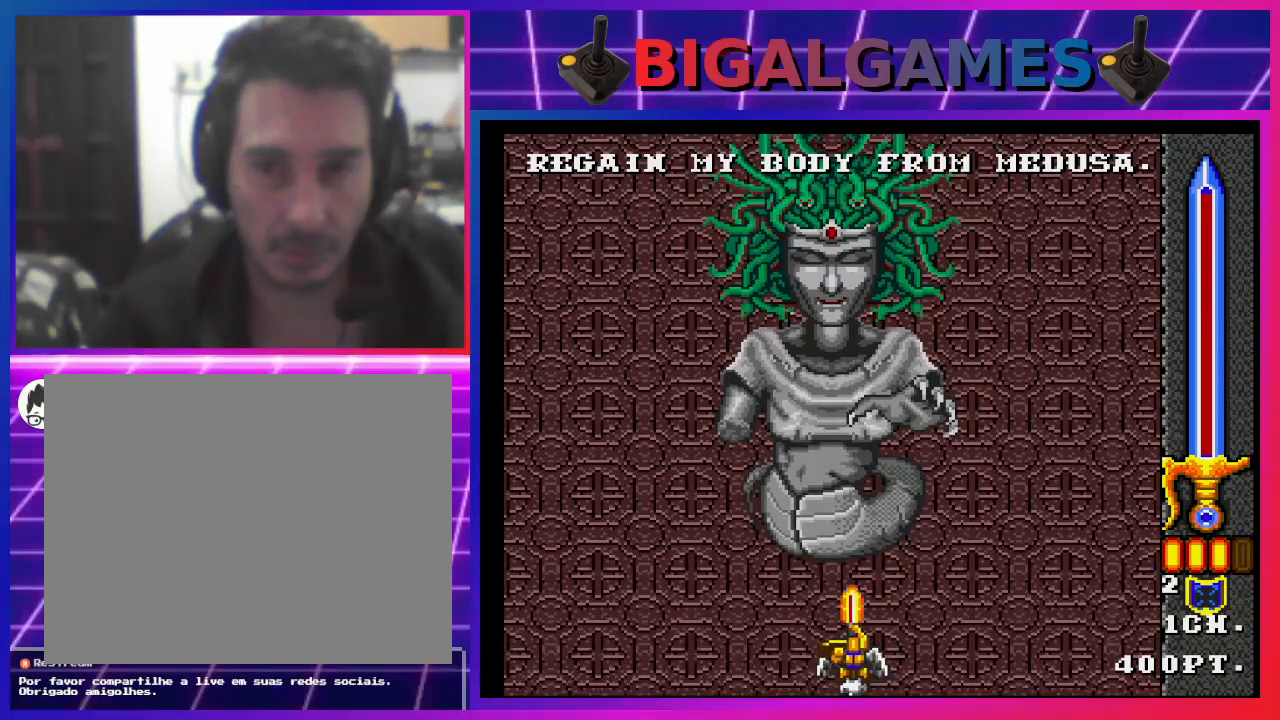
{"buttons": ["CROSS", "CIRCLE"], "left_stick": "center", "right_stick": "center", "events": [[333, "DPAD_LEFT", "down"], [400, "DPAD_LEFT", "up"]]}
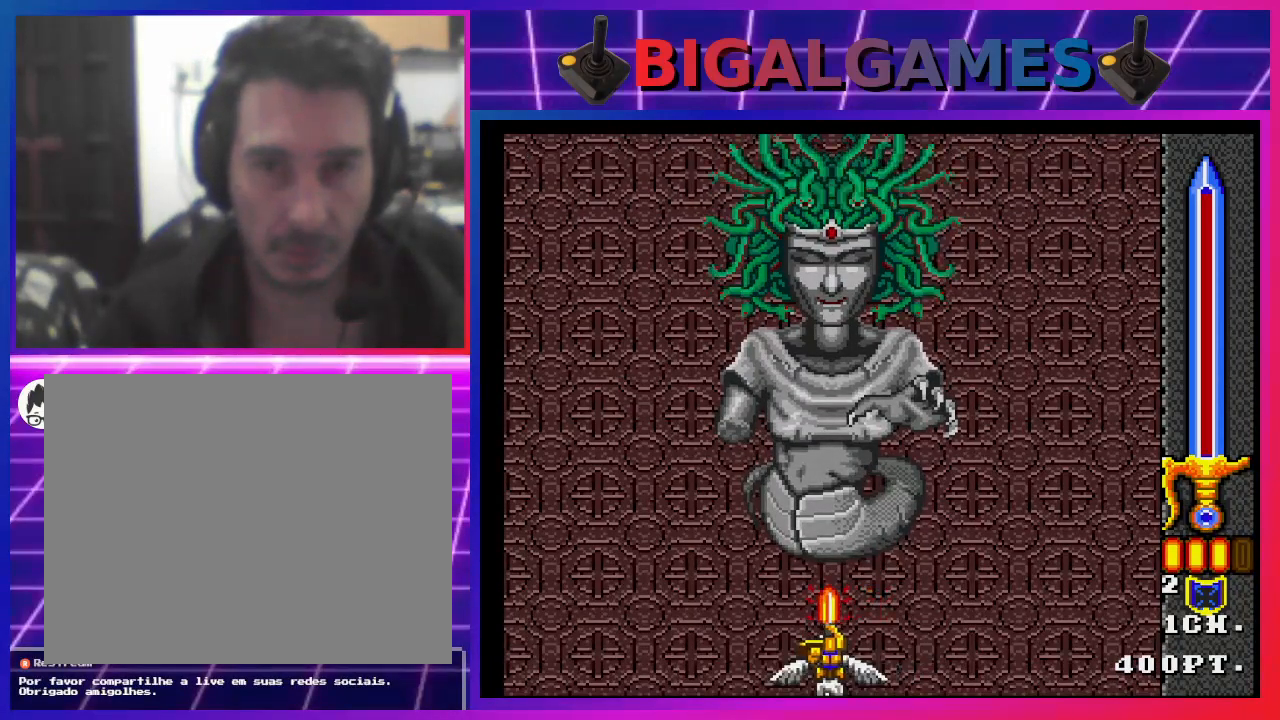
{"buttons": ["CROSS", "CIRCLE"], "left_stick": "center", "right_stick": "center", "events": [[100, "DPAD_RIGHT", "down"], [167, "DPAD_RIGHT", "up"]]}
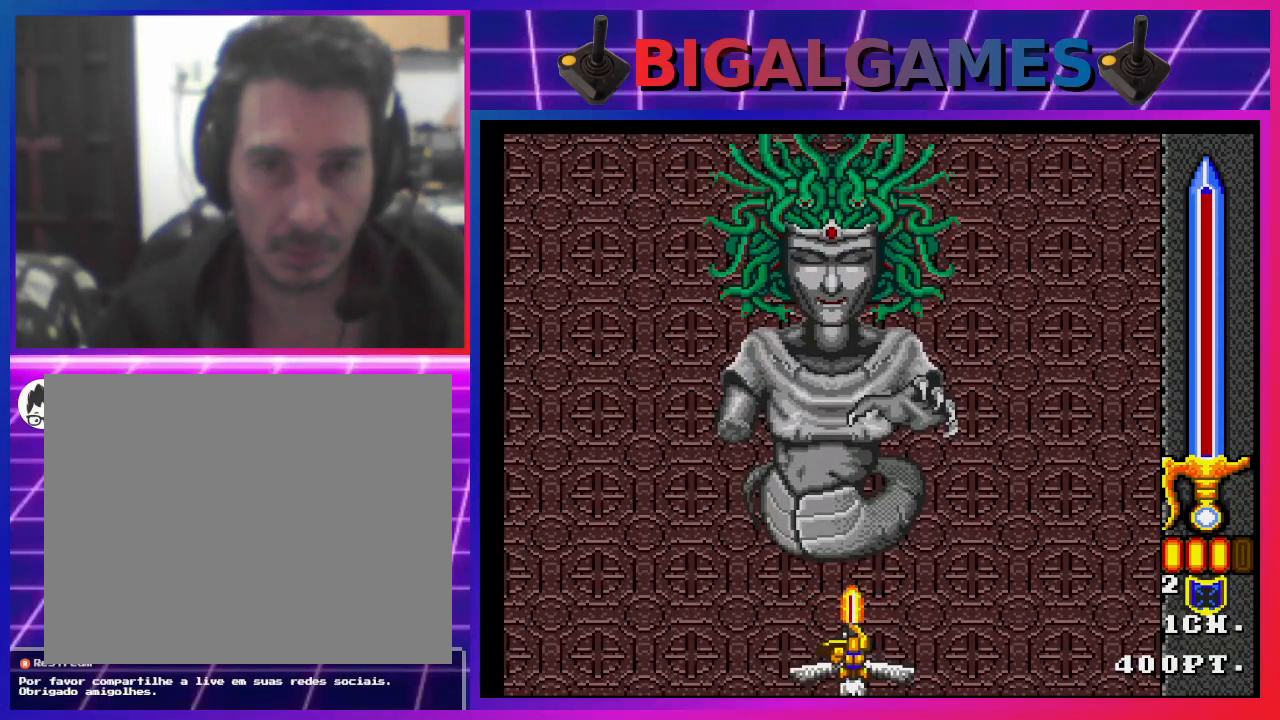
{"buttons": ["CROSS", "CIRCLE"], "left_stick": "center", "right_stick": "center", "events": [[267, "DPAD_RIGHT", "down"], [333, "DPAD_RIGHT", "up"]]}
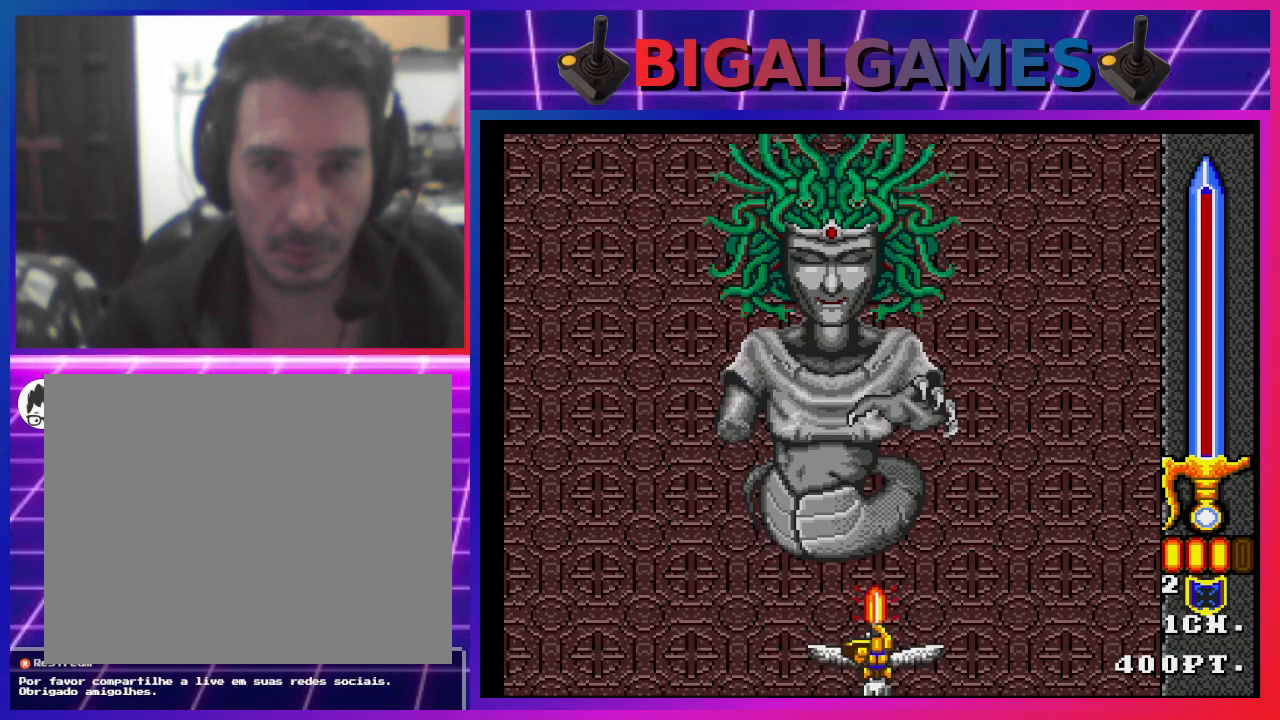
{"buttons": ["CROSS", "CIRCLE"], "left_stick": "center", "right_stick": "center", "events": []}
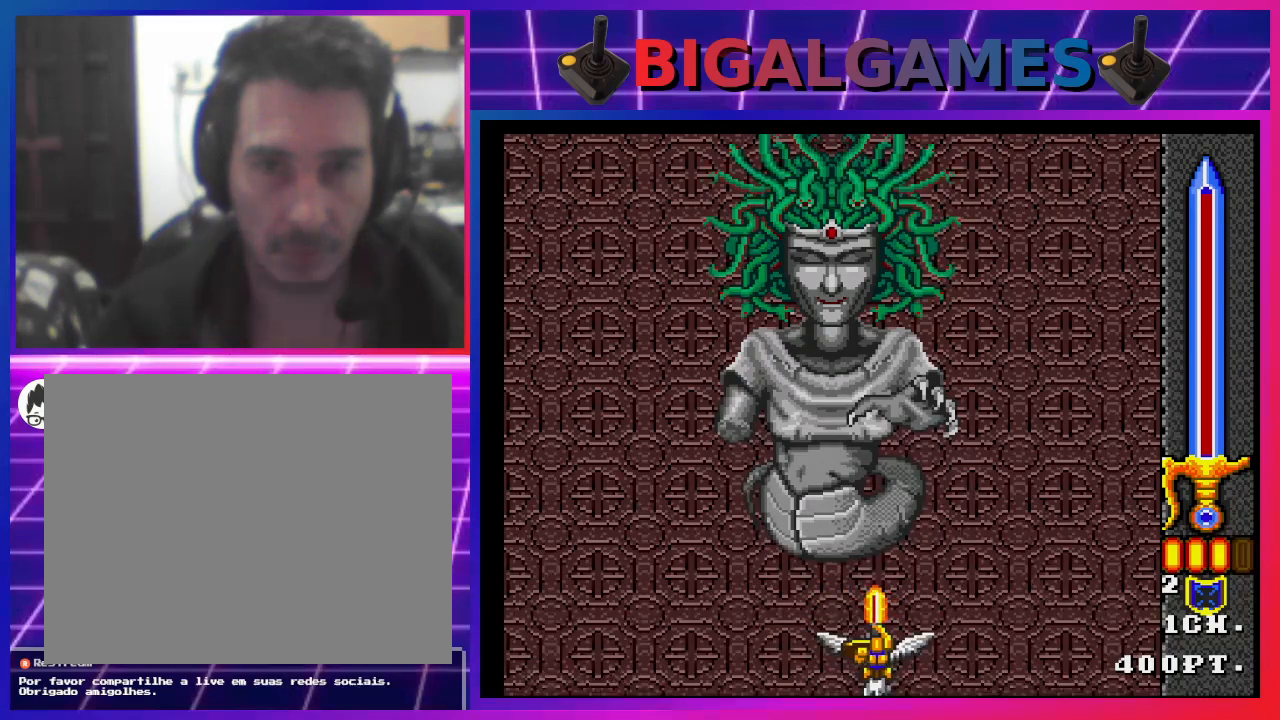
{"buttons": ["CROSS", "CIRCLE", "DPAD_RIGHT"], "left_stick": "center", "right_stick": "center", "events": [[500, "DPAD_RIGHT", "down"]]}
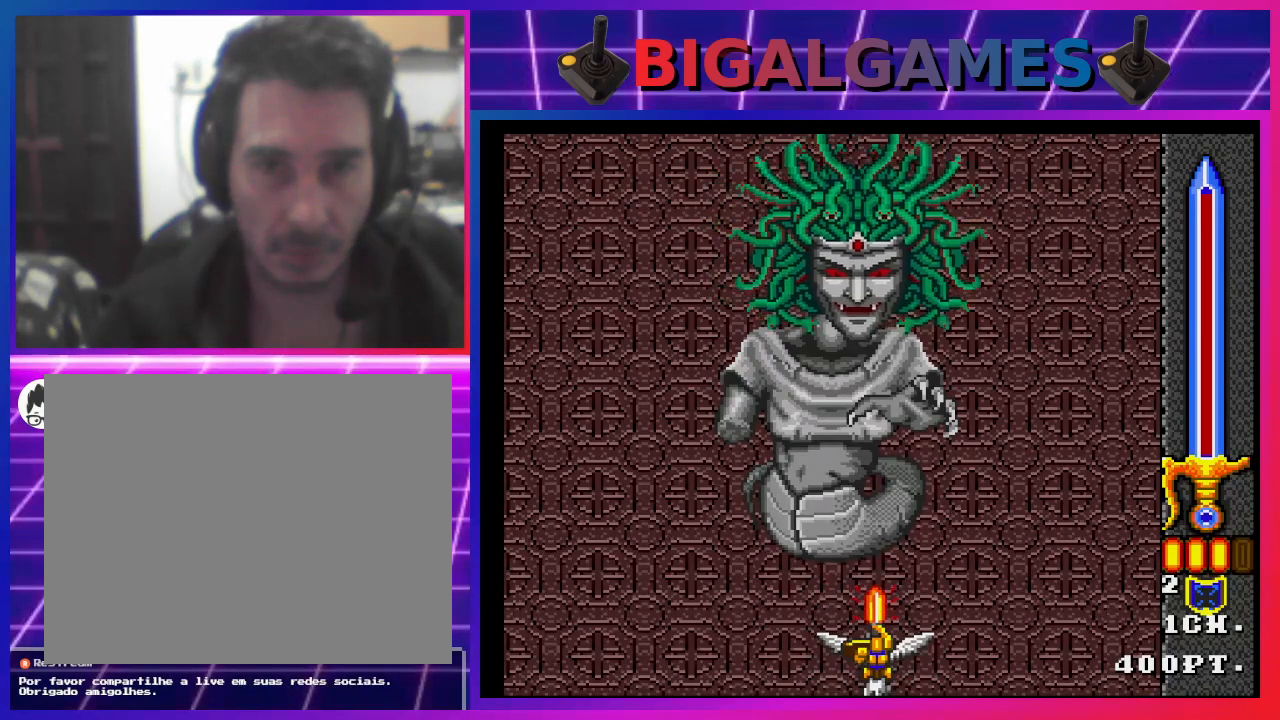
{"buttons": ["CROSS", "CIRCLE"], "left_stick": "center", "right_stick": "center", "events": [[33, "CIRCLE", "up"], [67, "CROSS", "up"], [133, "DPAD_RIGHT", "up"], [167, "CIRCLE", "down"], [167, "CROSS", "down"], [200, "CIRCLE", "up"], [233, "CROSS", "up"], [333, "CROSS", "down"], [400, "CROSS", "up"], [467, "CIRCLE", "down"], [500, "CROSS", "down"]]}
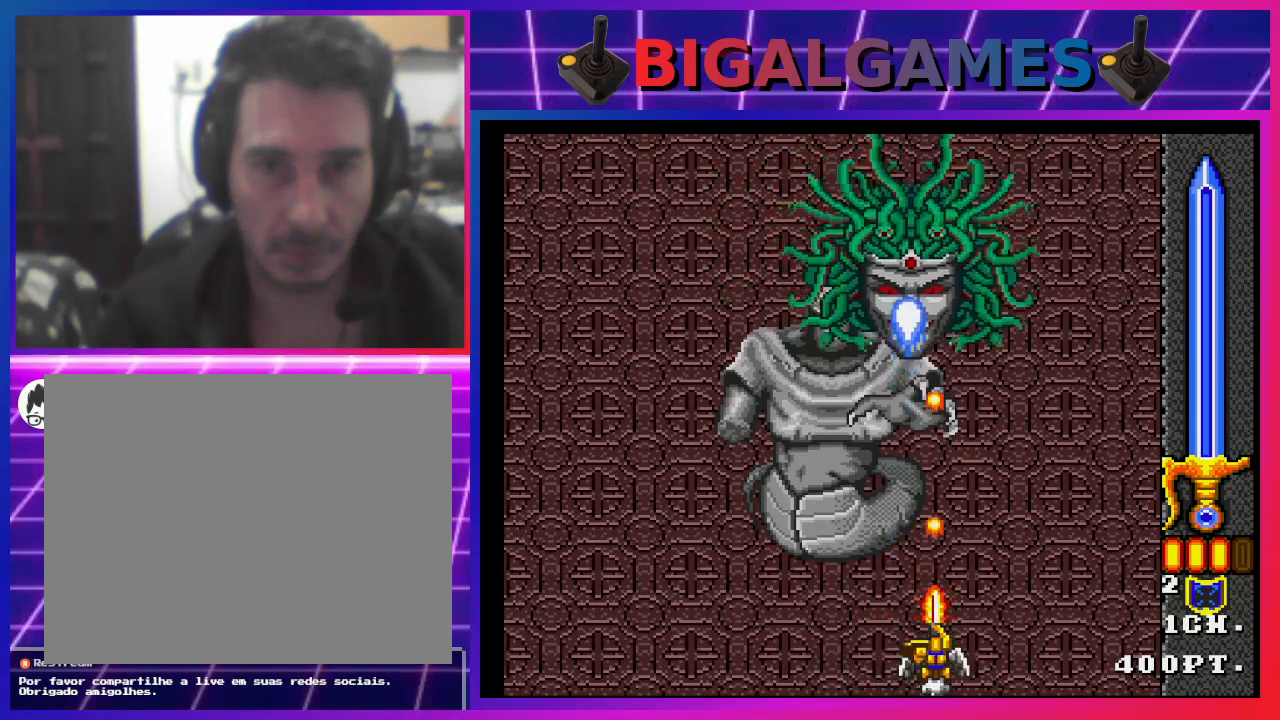
{"buttons": ["CROSS"], "left_stick": "center", "right_stick": "center", "events": [[33, "CIRCLE", "up"], [33, "CROSS", "up"], [133, "CIRCLE", "down"], [133, "CROSS", "down"], [167, "CIRCLE", "up"], [167, "CROSS", "up"], [267, "CIRCLE", "down"], [267, "CROSS", "down"], [300, "CIRCLE", "up"], [300, "CROSS", "up"], [400, "CIRCLE", "down"], [400, "CROSS", "down"], [433, "CIRCLE", "up"], [433, "CROSS", "up"], [500, "CROSS", "down"]]}
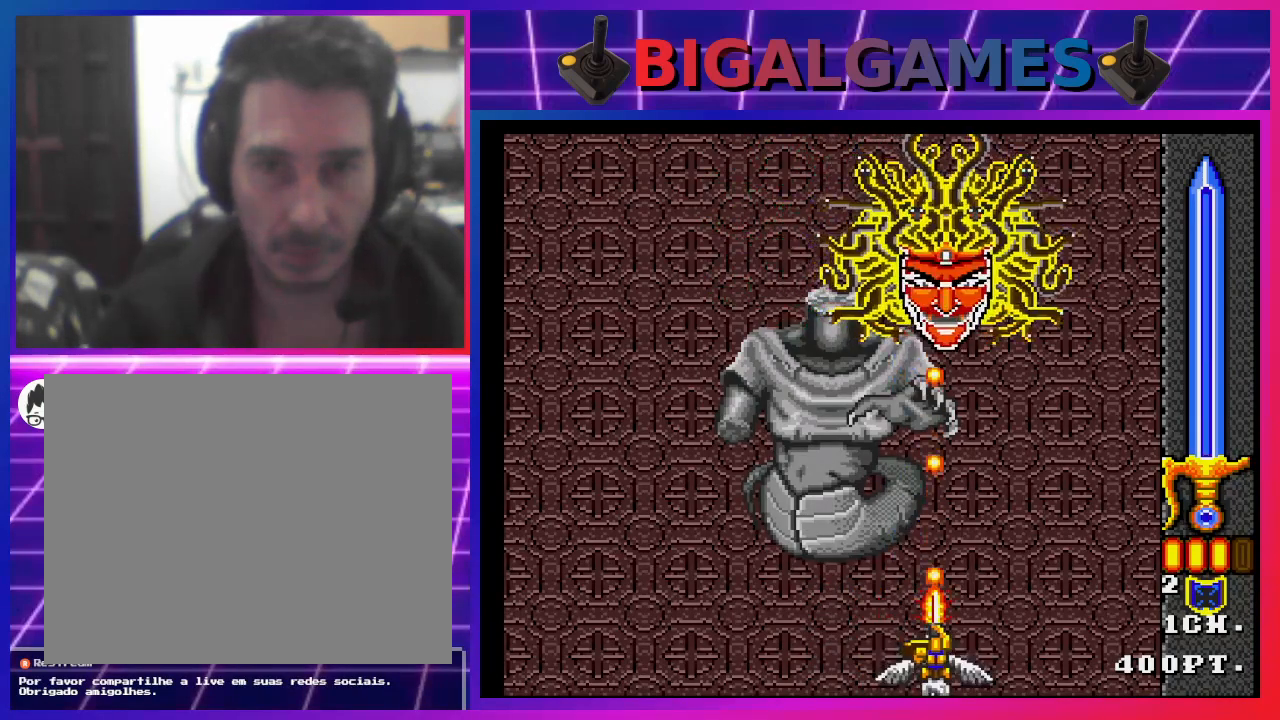
{"buttons": [], "left_stick": "center", "right_stick": "center", "events": [[33, "CIRCLE", "down"], [67, "CIRCLE", "up"], [67, "CROSS", "up"], [167, "CIRCLE", "down"], [167, "CROSS", "down"], [200, "CIRCLE", "up"], [233, "CROSS", "up"], [300, "CIRCLE", "down"], [300, "CROSS", "down"], [367, "CIRCLE", "up"], [367, "CROSS", "up"], [433, "CIRCLE", "down"], [433, "CROSS", "down"], [500, "CIRCLE", "up"], [500, "CROSS", "up"]]}
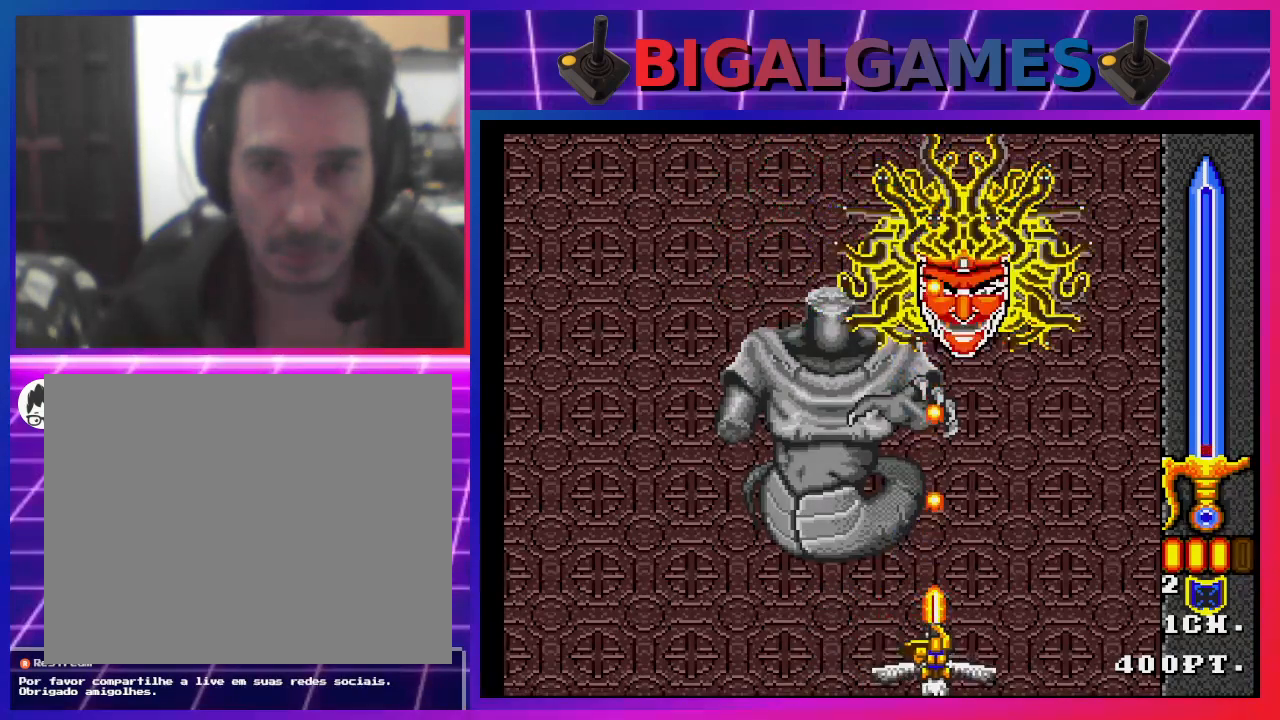
{"buttons": ["CROSS", "CIRCLE"], "left_stick": "center", "right_stick": "center", "events": [[67, "CIRCLE", "down"], [67, "CROSS", "down"], [133, "CIRCLE", "up"], [133, "CROSS", "up"], [200, "CIRCLE", "down"], [200, "CROSS", "down"], [267, "CIRCLE", "up"], [267, "CROSS", "up"], [267, "DPAD_RIGHT", "down"], [367, "CIRCLE", "down"], [367, "CROSS", "down"], [367, "DPAD_RIGHT", "up"], [400, "CIRCLE", "up"], [400, "CROSS", "up"], [467, "CROSS", "down"], [500, "CIRCLE", "down"]]}
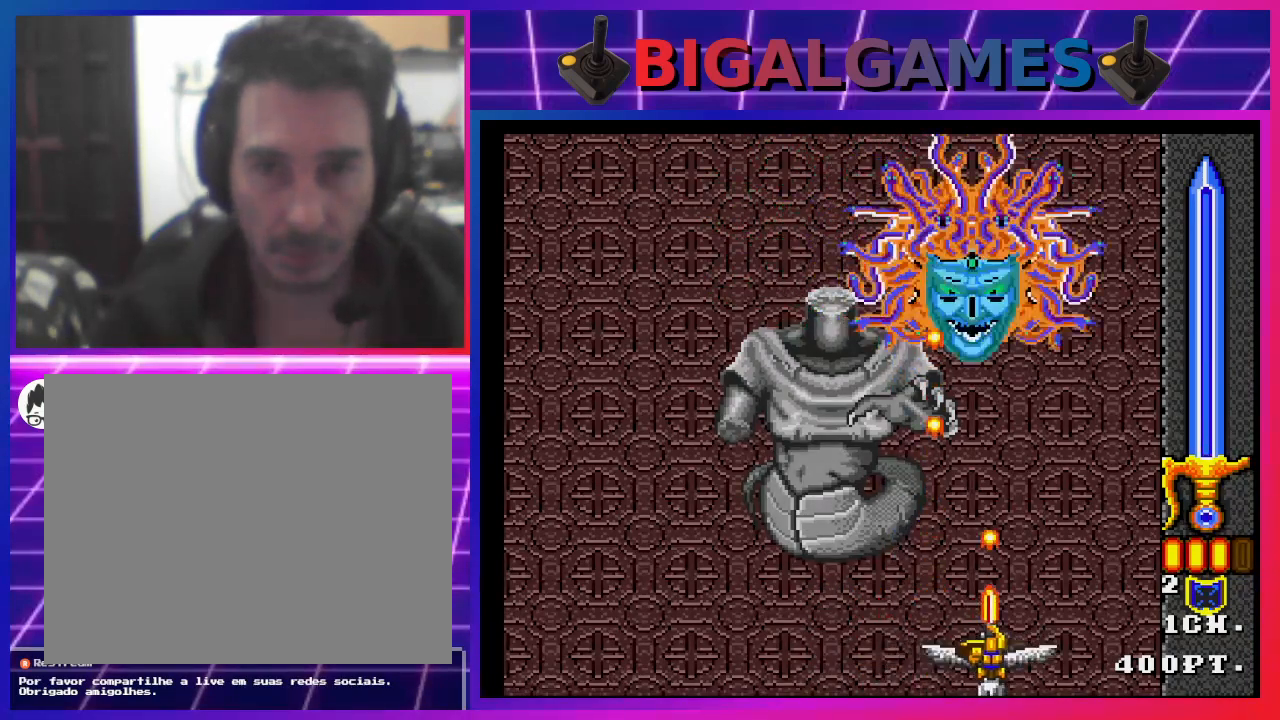
{"buttons": ["CROSS", "DPAD_LEFT"], "left_stick": "center", "right_stick": "center", "events": [[67, "CIRCLE", "up"], [67, "CROSS", "up"], [133, "CIRCLE", "down"], [133, "CROSS", "down"], [200, "CIRCLE", "up"], [200, "CROSS", "up"], [267, "CROSS", "down"], [300, "CIRCLE", "down"], [333, "CIRCLE", "up"], [333, "CROSS", "up"], [433, "CROSS", "down"], [467, "CIRCLE", "down"], [500, "CIRCLE", "up"], [500, "DPAD_LEFT", "down"]]}
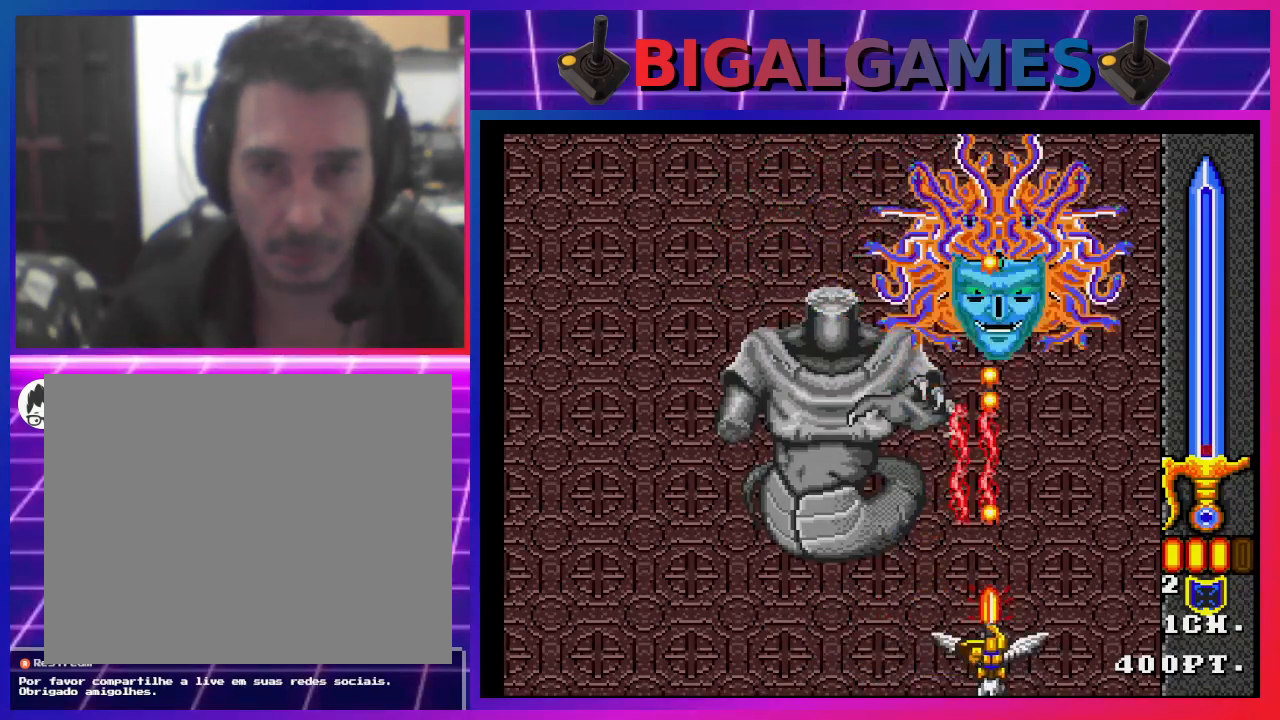
{"buttons": ["CROSS"], "left_stick": "center", "right_stick": "center", "events": [[33, "CROSS", "up"], [100, "CIRCLE", "down"], [100, "CROSS", "down"], [167, "CIRCLE", "up"], [167, "CROSS", "up"], [267, "CIRCLE", "down"], [267, "CROSS", "down"], [300, "CIRCLE", "up"], [300, "CROSS", "up"], [400, "CIRCLE", "down"], [400, "CROSS", "down"], [433, "DPAD_LEFT", "up"], [467, "CIRCLE", "up"]]}
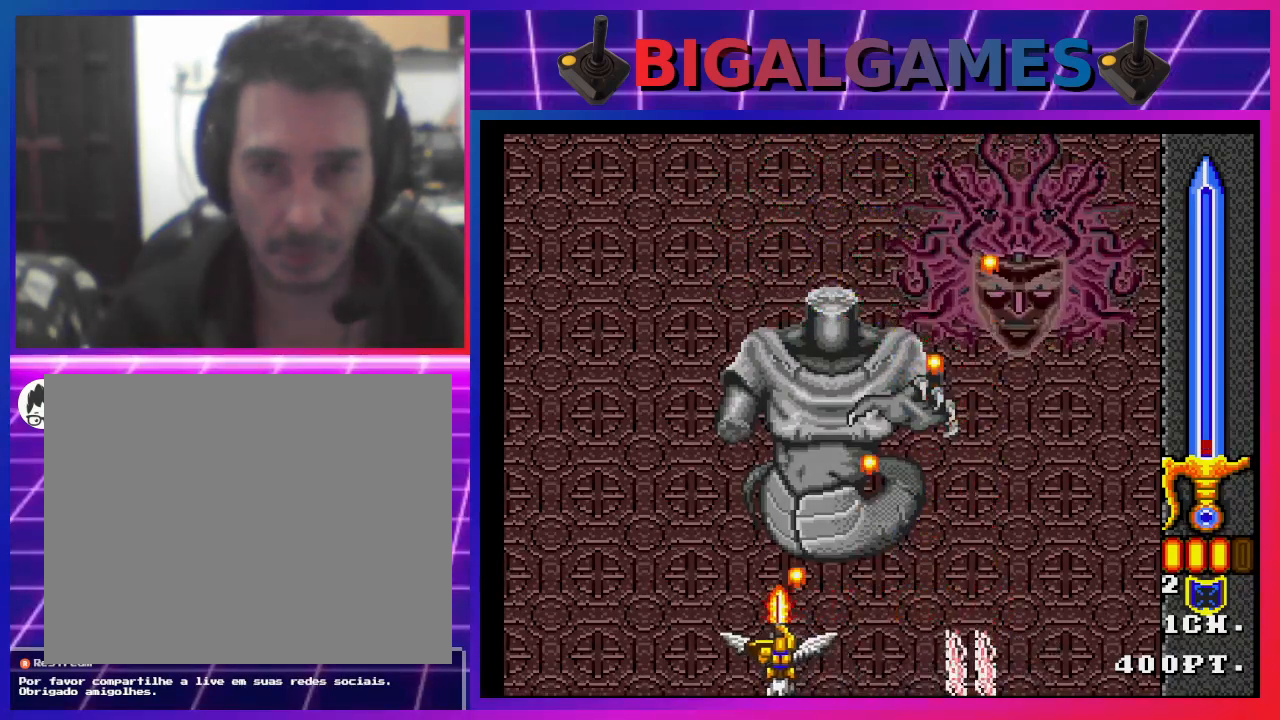
{"buttons": ["DPAD_LEFT"], "left_stick": "center", "right_stick": "center", "events": [[33, "CIRCLE", "down"], [133, "CIRCLE", "up"], [200, "CIRCLE", "down"], [200, "DPAD_LEFT", "down"], [267, "CIRCLE", "up"], [300, "CROSS", "up"], [367, "CIRCLE", "down"], [367, "CROSS", "down"], [433, "CIRCLE", "up"], [467, "CROSS", "up"]]}
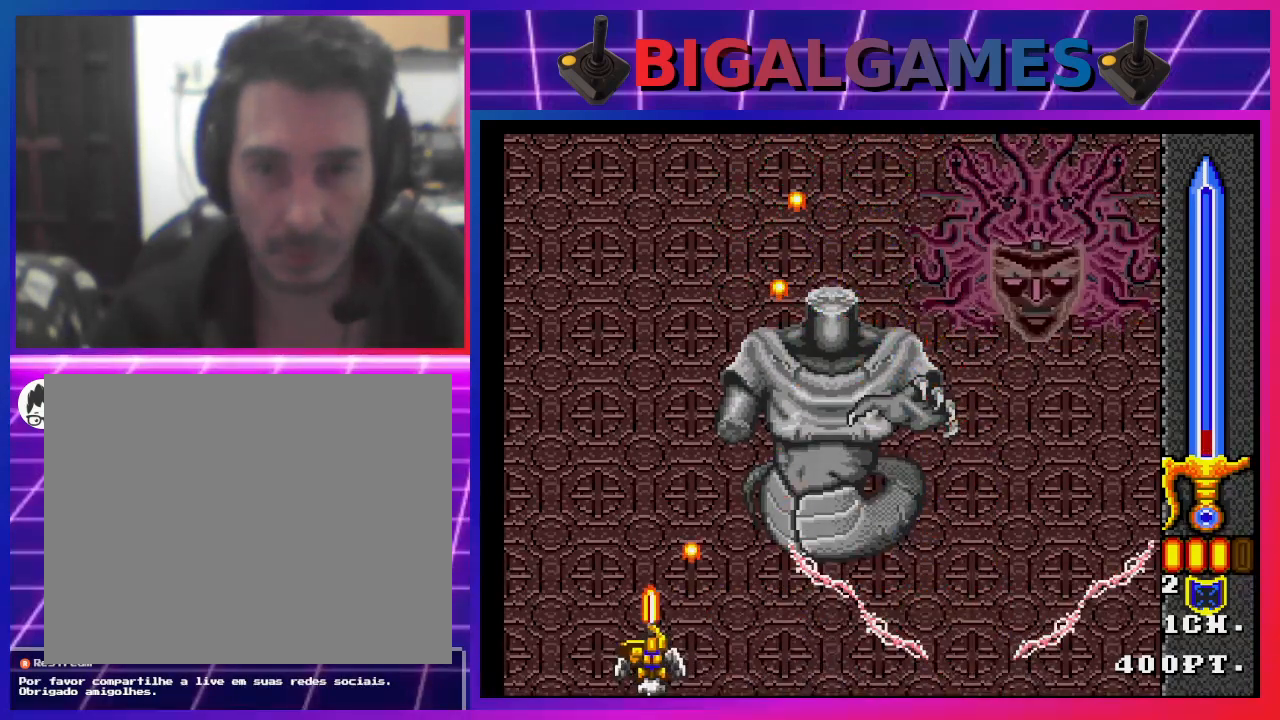
{"buttons": ["DPAD_RIGHT"], "left_stick": "center", "right_stick": "center", "events": [[33, "CIRCLE", "down"], [33, "CROSS", "down"], [33, "DPAD_LEFT", "up"], [100, "CIRCLE", "up"], [100, "CROSS", "up"], [200, "CIRCLE", "down"], [200, "CROSS", "down"], [200, "DPAD_RIGHT", "down"], [267, "CIRCLE", "up"], [300, "CROSS", "up"], [367, "CIRCLE", "down"], [367, "CROSS", "down"], [467, "CIRCLE", "up"], [467, "CROSS", "up"]]}
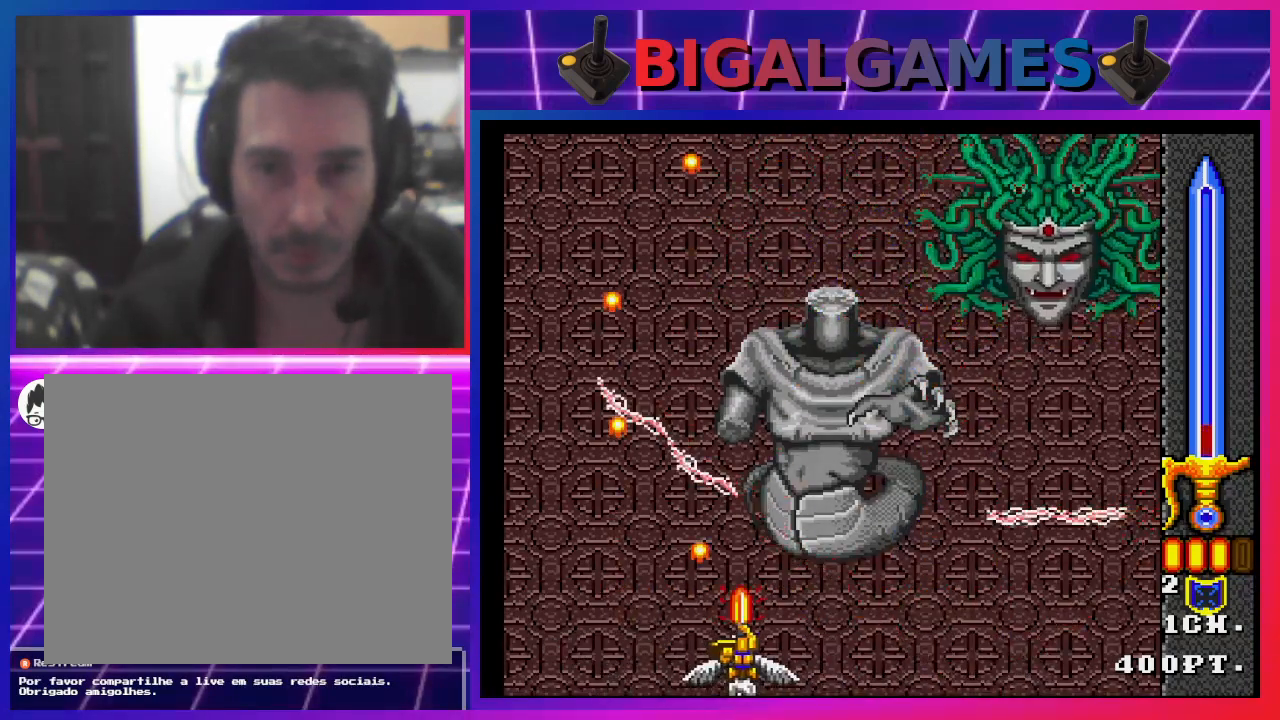
{"buttons": ["CROSS", "CIRCLE", "DPAD_RIGHT"], "left_stick": "center", "right_stick": "center", "events": [[33, "CIRCLE", "down"], [33, "CROSS", "down"], [133, "CIRCLE", "up"], [133, "CROSS", "up"], [200, "CROSS", "down"], [233, "CIRCLE", "down"], [267, "CIRCLE", "up"], [300, "CROSS", "up"], [367, "CIRCLE", "down"], [367, "CROSS", "down"], [467, "CIRCLE", "up"], [467, "CROSS", "up"], [500, "CIRCLE", "down"], [500, "CROSS", "down"]]}
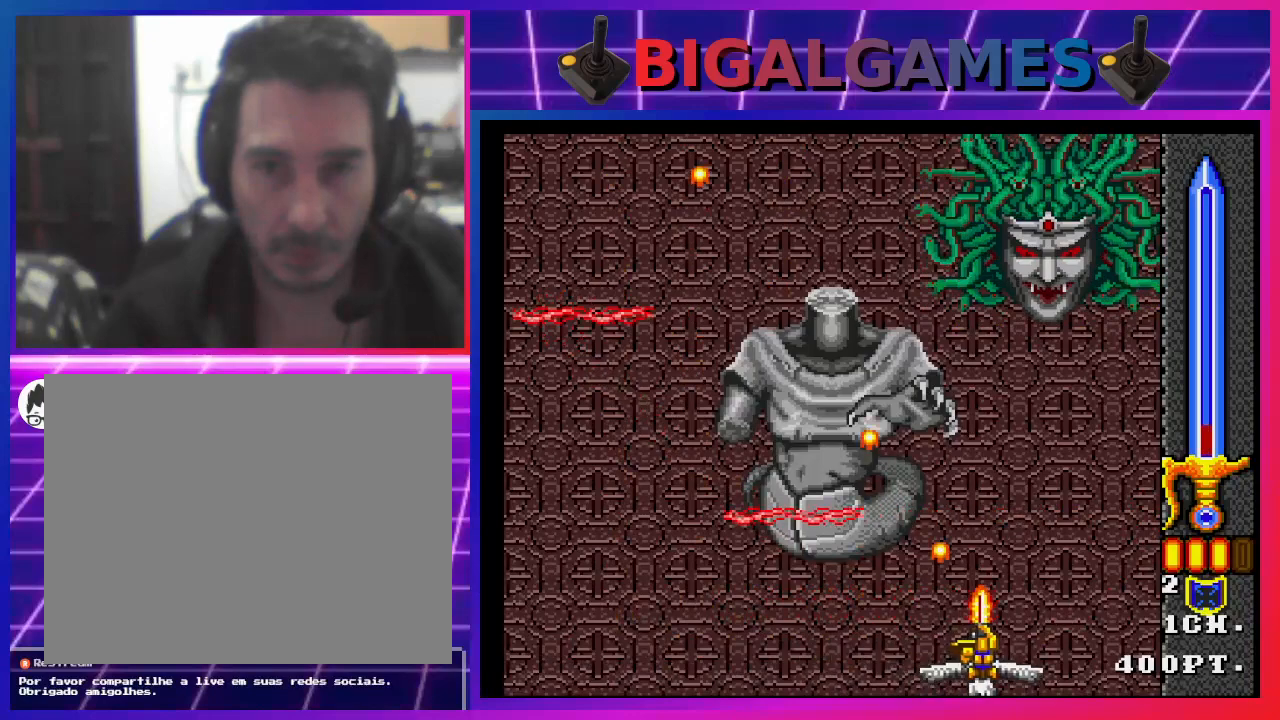
{"buttons": ["CROSS", "CIRCLE"], "left_stick": "center", "right_stick": "center", "events": [[100, "CIRCLE", "up"], [100, "CROSS", "up"], [167, "CIRCLE", "down"], [167, "CROSS", "down"], [167, "DPAD_RIGHT", "up"], [233, "CIRCLE", "up"], [233, "CROSS", "up"], [333, "CROSS", "down"], [367, "CIRCLE", "down"], [400, "CIRCLE", "up"], [400, "CROSS", "up"], [467, "CROSS", "down"], [500, "CIRCLE", "down"]]}
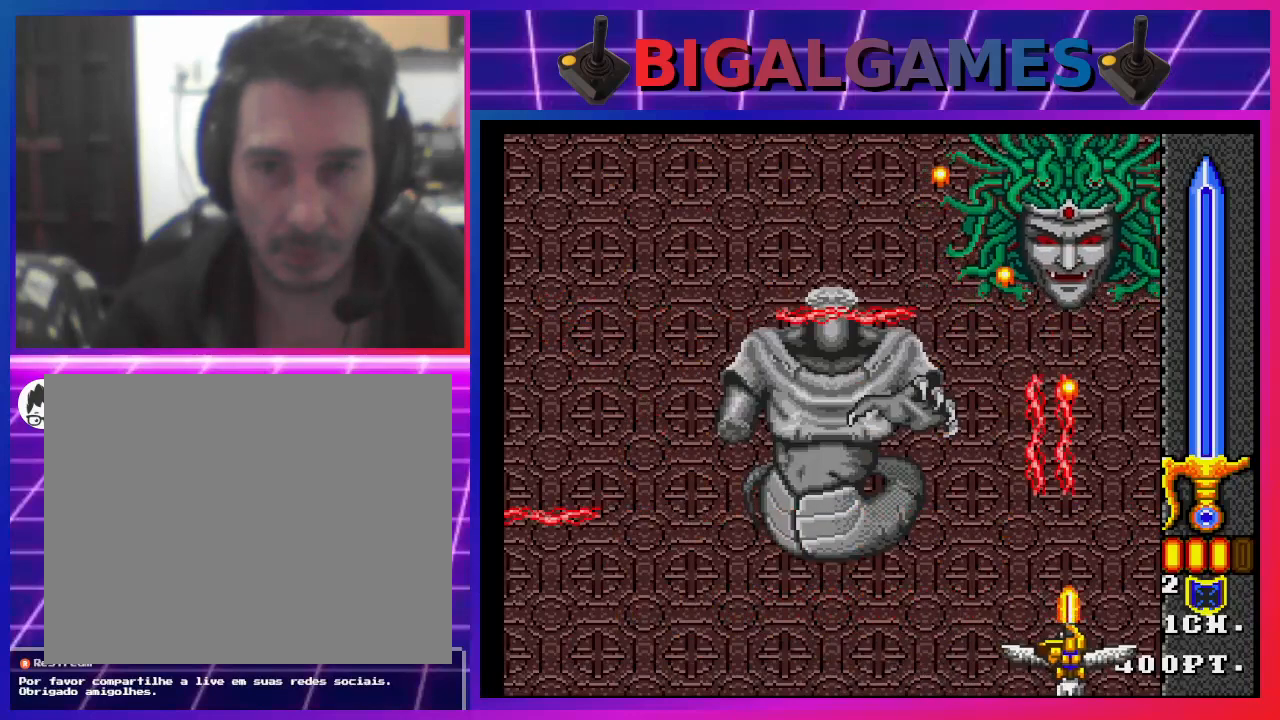
{"buttons": ["CROSS", "DPAD_LEFT"], "left_stick": "center", "right_stick": "center", "events": [[33, "CIRCLE", "up"], [33, "DPAD_LEFT", "down"], [133, "CIRCLE", "down"], [200, "CIRCLE", "up"], [233, "CROSS", "up"], [267, "CROSS", "down"], [300, "CIRCLE", "down"], [333, "CIRCLE", "up"], [367, "CROSS", "up"], [400, "CROSS", "down"], [433, "CIRCLE", "down"], [500, "CIRCLE", "up"]]}
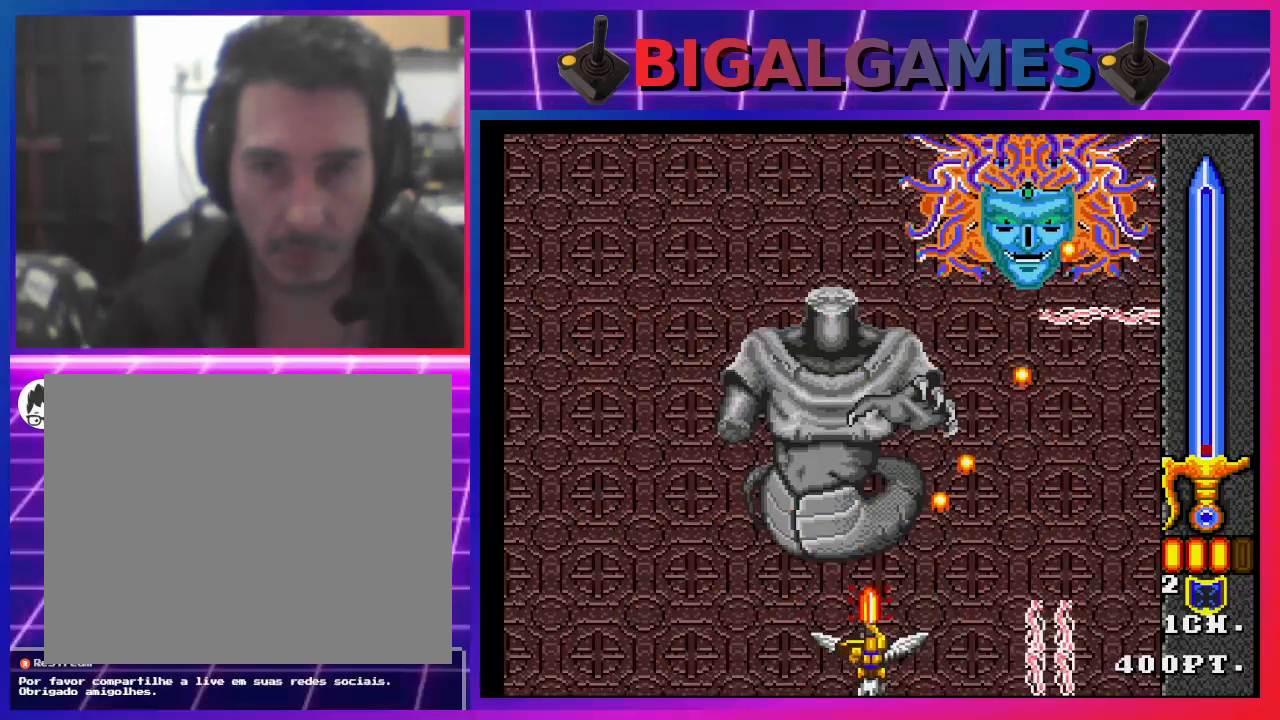
{"buttons": ["CROSS"], "left_stick": "center", "right_stick": "center", "events": [[67, "DPAD_LEFT", "up"], [100, "CIRCLE", "down"], [133, "CIRCLE", "up"], [167, "CROSS", "up"], [200, "CROSS", "down"], [200, "DPAD_LEFT", "down"], [233, "CIRCLE", "down"], [300, "CIRCLE", "up"], [300, "CROSS", "up"], [333, "CROSS", "down"], [400, "CIRCLE", "down"], [400, "DPAD_LEFT", "up"], [433, "CIRCLE", "up"], [467, "CROSS", "up"], [500, "CROSS", "down"]]}
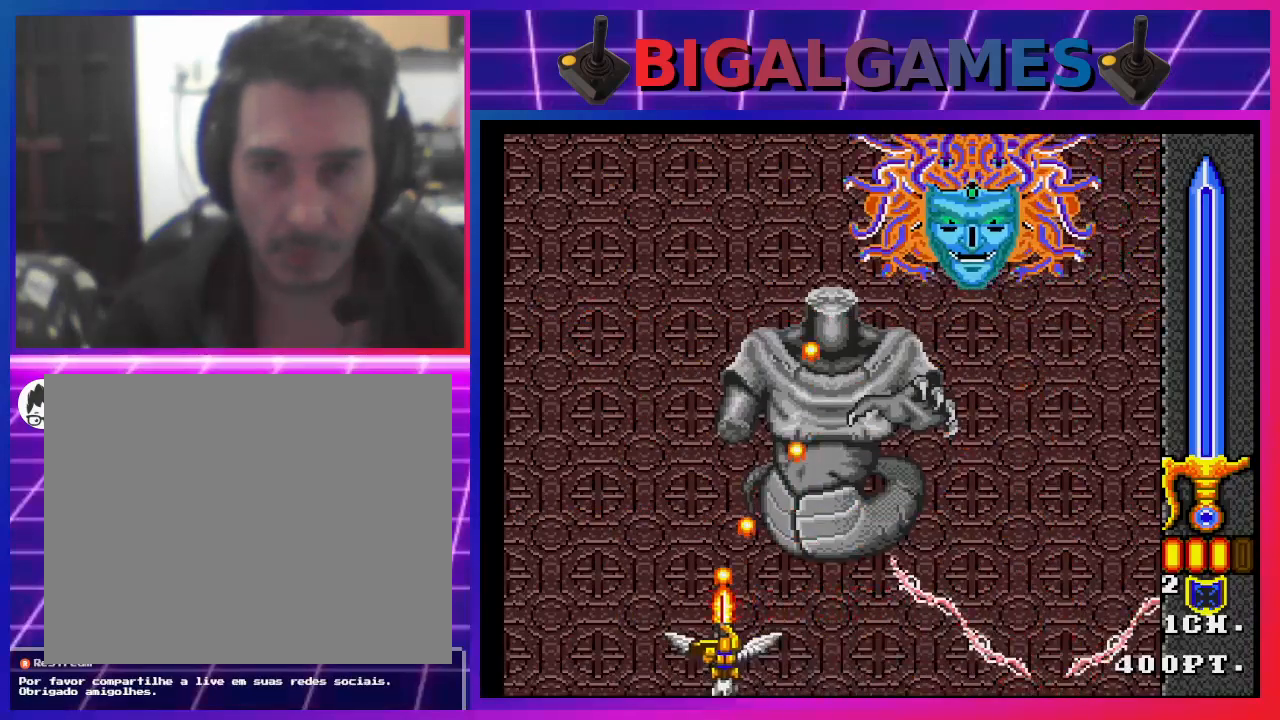
{"buttons": ["CROSS", "CIRCLE", "DPAD_RIGHT"], "left_stick": "center", "right_stick": "center", "events": [[33, "CIRCLE", "down"], [100, "CIRCLE", "up"], [100, "CROSS", "up"], [167, "CROSS", "down"], [200, "CIRCLE", "down"], [233, "CIRCLE", "up"], [267, "CROSS", "up"], [267, "DPAD_LEFT", "down"], [333, "CIRCLE", "down"], [333, "CROSS", "down"], [400, "CIRCLE", "up"], [400, "CROSS", "up"], [467, "DPAD_LEFT", "up"], [500, "CIRCLE", "down"], [500, "CROSS", "down"], [500, "DPAD_RIGHT", "down"]]}
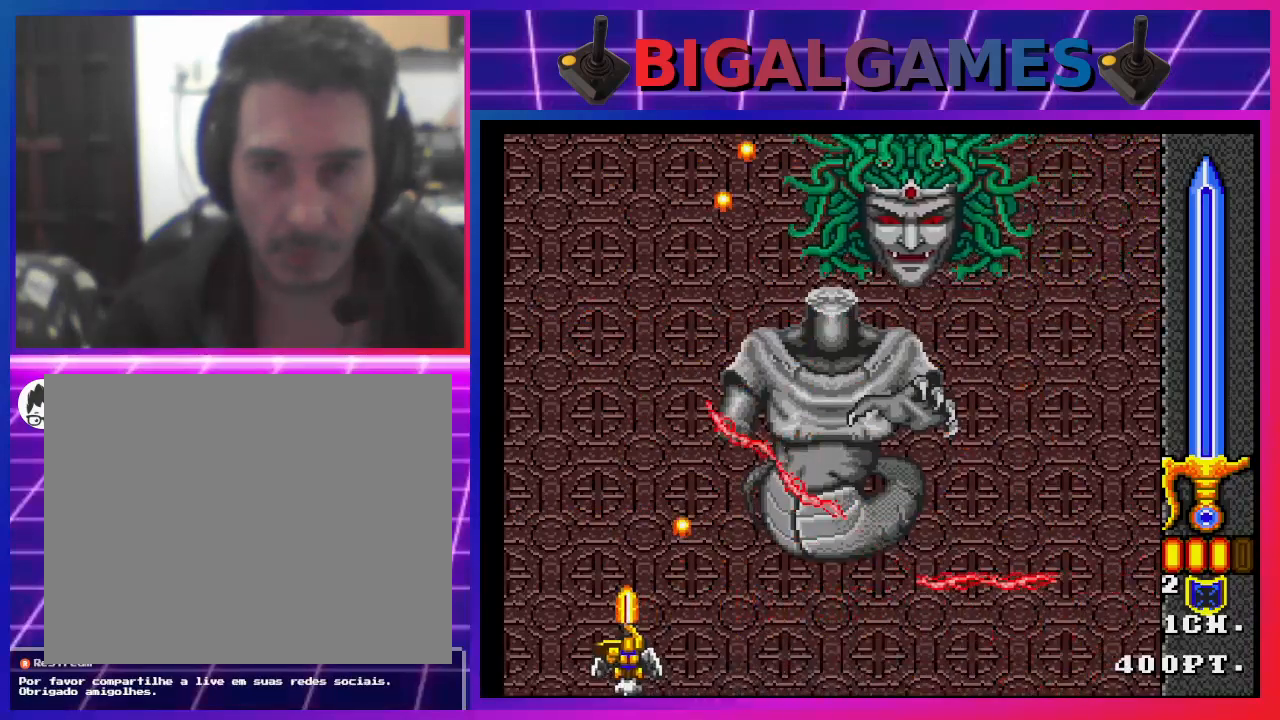
{"buttons": ["CROSS", "CIRCLE", "DPAD_RIGHT"], "left_stick": "center", "right_stick": "center", "events": [[67, "CIRCLE", "up"], [100, "CROSS", "up"], [167, "CROSS", "down"], [200, "CIRCLE", "down"], [233, "CIRCLE", "up"], [267, "CROSS", "up"], [333, "CROSS", "down"], [367, "CIRCLE", "down"], [400, "CIRCLE", "up"], [433, "CROSS", "up"], [500, "CIRCLE", "down"], [500, "CROSS", "down"]]}
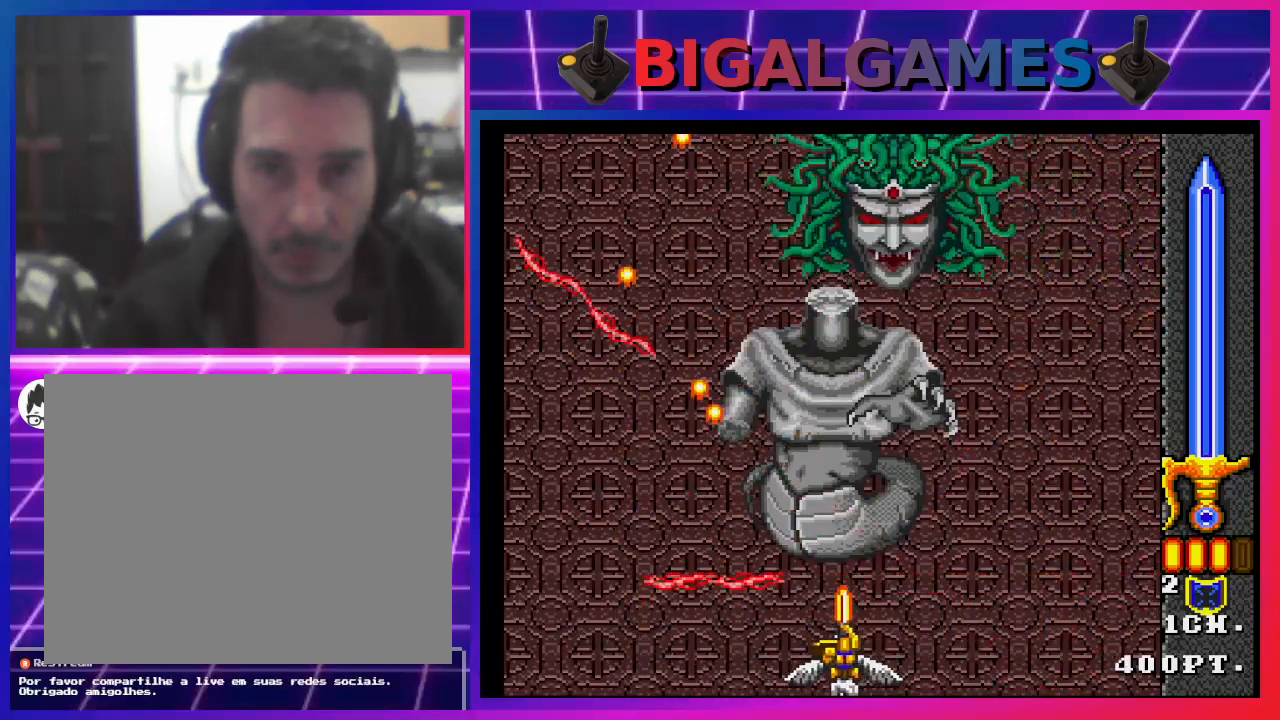
{"buttons": ["CROSS", "DPAD_LEFT"], "left_stick": "center", "right_stick": "center", "events": [[33, "CIRCLE", "up"], [67, "CROSS", "up"], [133, "CROSS", "down"], [133, "DPAD_RIGHT", "up"], [167, "CIRCLE", "down"], [200, "CIRCLE", "up"], [233, "CROSS", "up"], [267, "CROSS", "down"], [300, "CIRCLE", "down"], [333, "CIRCLE", "up"], [467, "CIRCLE", "down"], [500, "CIRCLE", "up"], [500, "DPAD_LEFT", "down"]]}